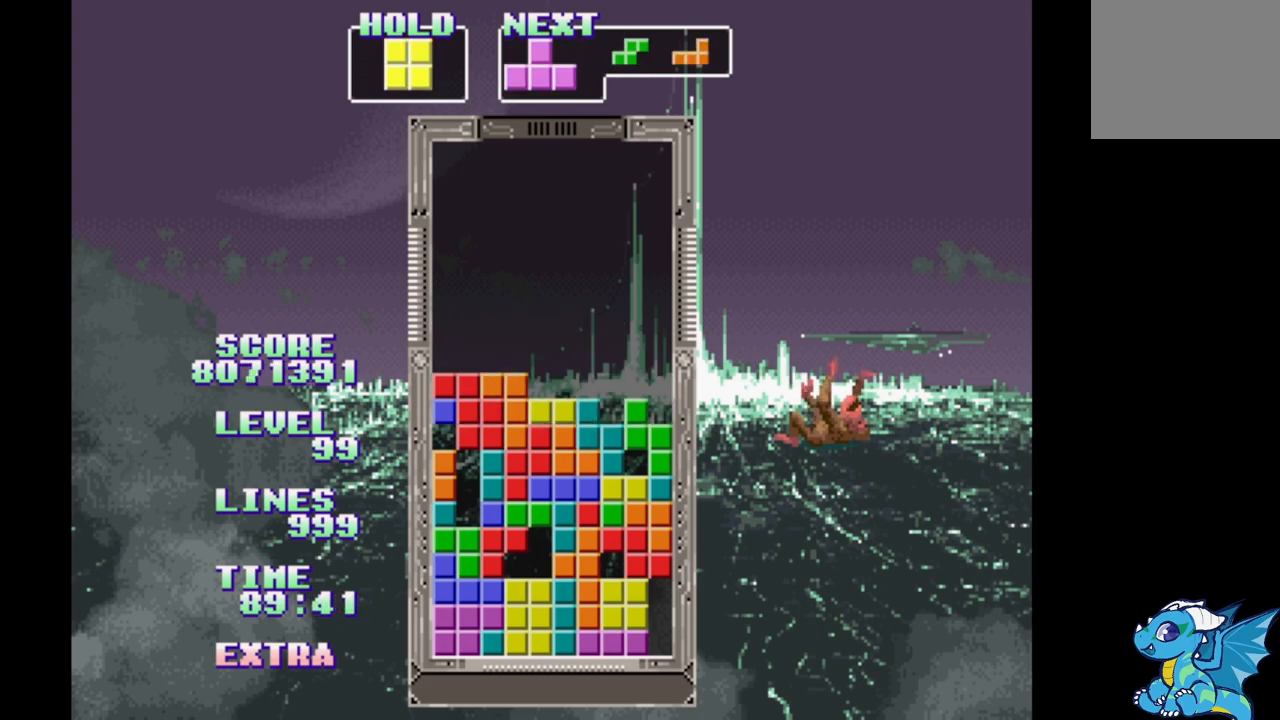
Gameplay with a controller (Xbox layout); each line is a JSON object with the inputs held at the frame after it. "events" lists button and stick changes between this image and that frame as [ms after this image, input, new state], when the widget could be followed in between. Not read: L2 L3 R2 R3 left_stick right_stick.
{"buttons": ["B", "DPAD_RIGHT"], "events": [[217, "DPAD_RIGHT", "down"], [350, "B", "down"], [433, "B", "up"], [500, "B", "down"]]}
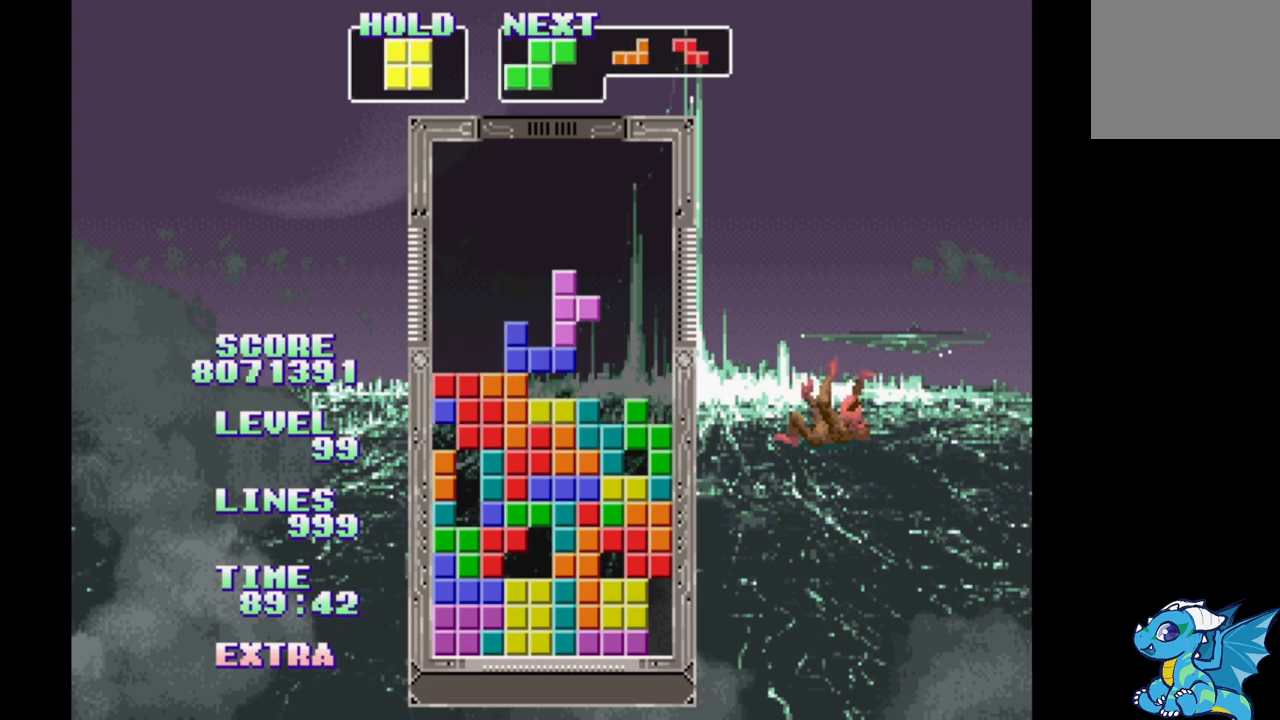
{"buttons": ["B", "DPAD_RIGHT"], "events": [[83, "B", "up"], [150, "B", "down"], [233, "B", "up"], [317, "B", "down"], [400, "B", "up"], [500, "B", "down"]]}
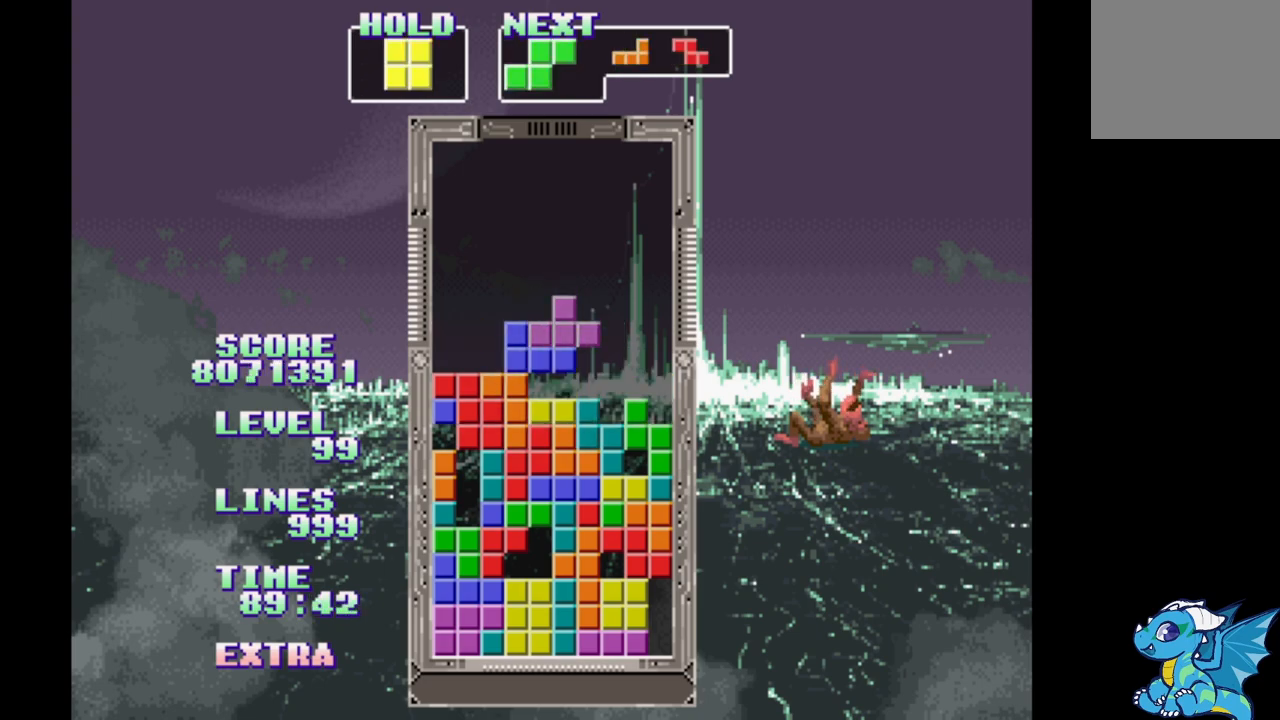
{"buttons": ["DPAD_RIGHT"], "events": [[83, "B", "up"], [183, "B", "down"], [250, "B", "up"], [333, "B", "down"], [417, "B", "up"]]}
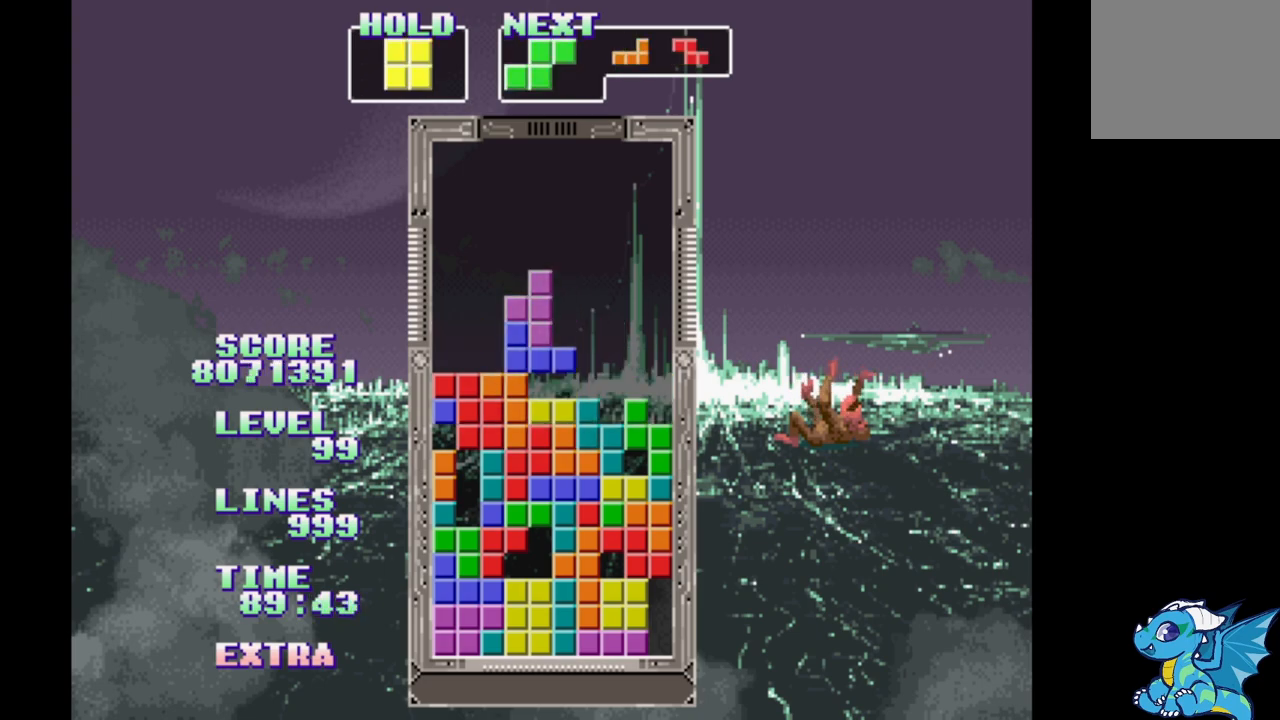
{"buttons": ["DPAD_RIGHT"], "events": [[200, "DPAD_LEFT", "down"], [383, "DPAD_LEFT", "up"]]}
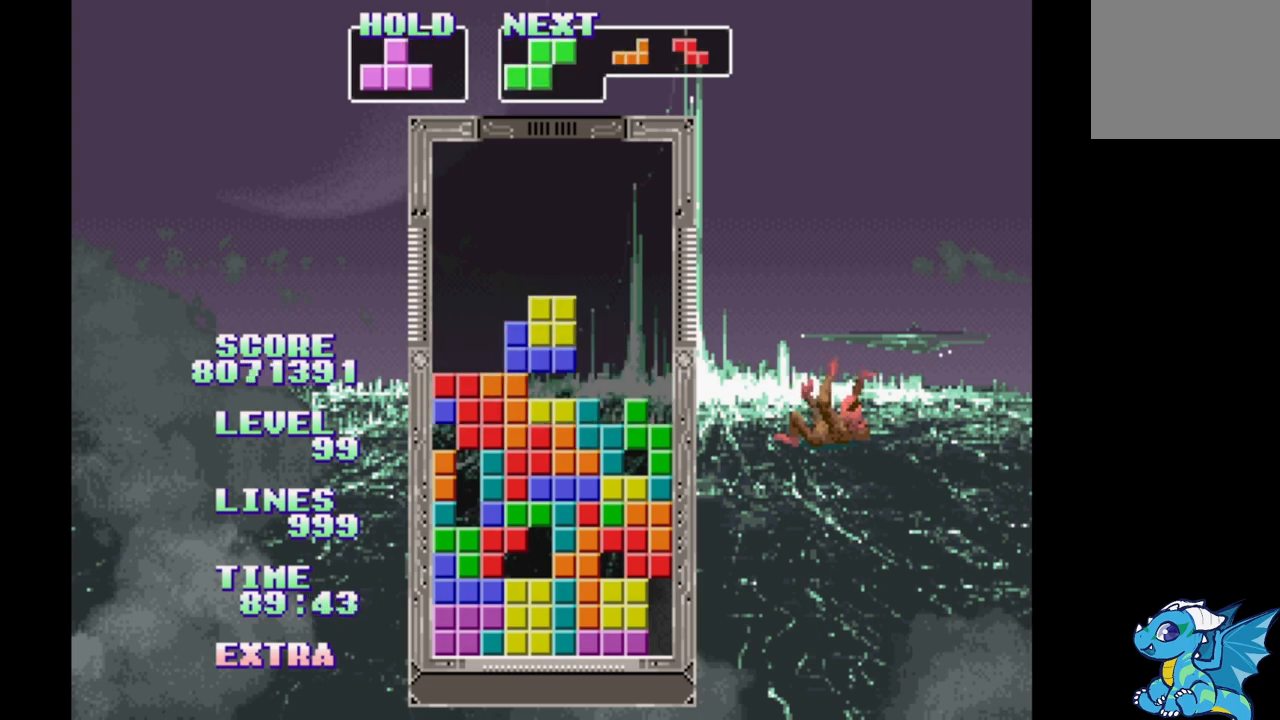
{"buttons": ["DPAD_RIGHT"], "events": [[250, "DPAD_LEFT", "down"], [350, "DPAD_LEFT", "up"]]}